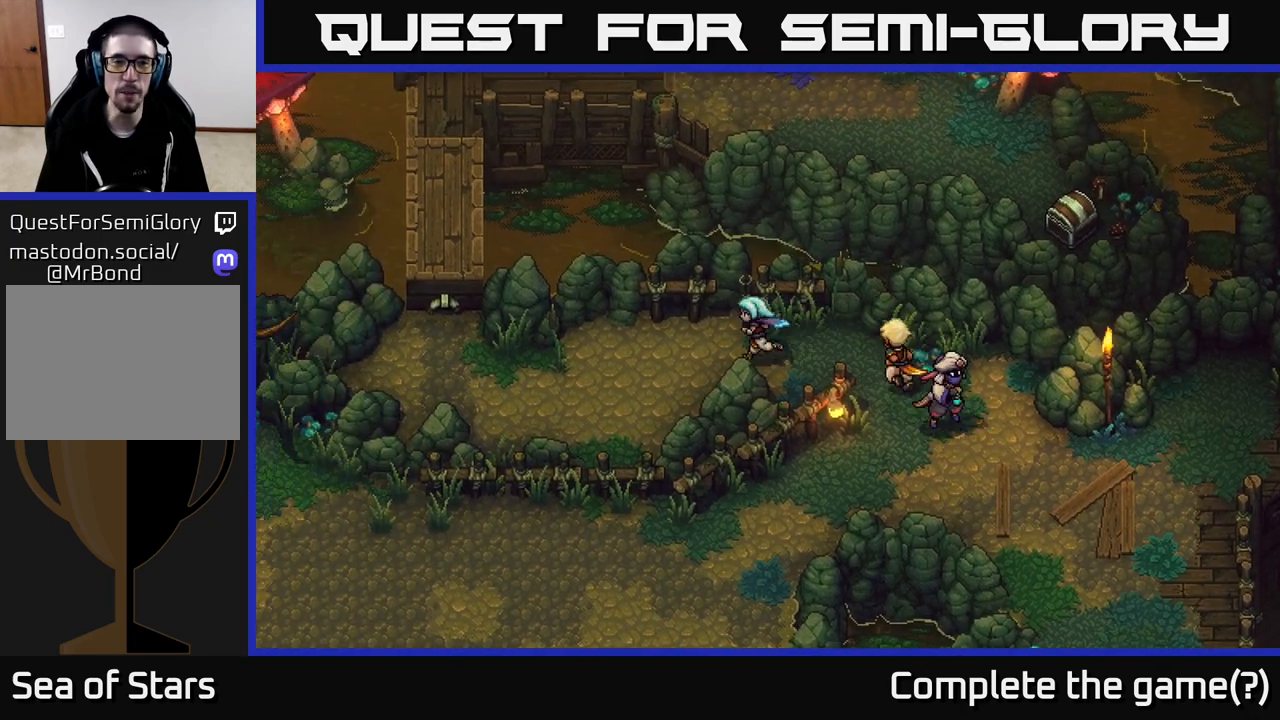
Gameplay with a controller (Xbox layout); each line is a JSON object with the inputs held at the frame after it. "events" lists button and stick changes between this image and that frame as [ms after this image, input, new state], when the widget could be followed in between.
{"buttons": [], "left_stick": "left", "right_stick": "center", "events": []}
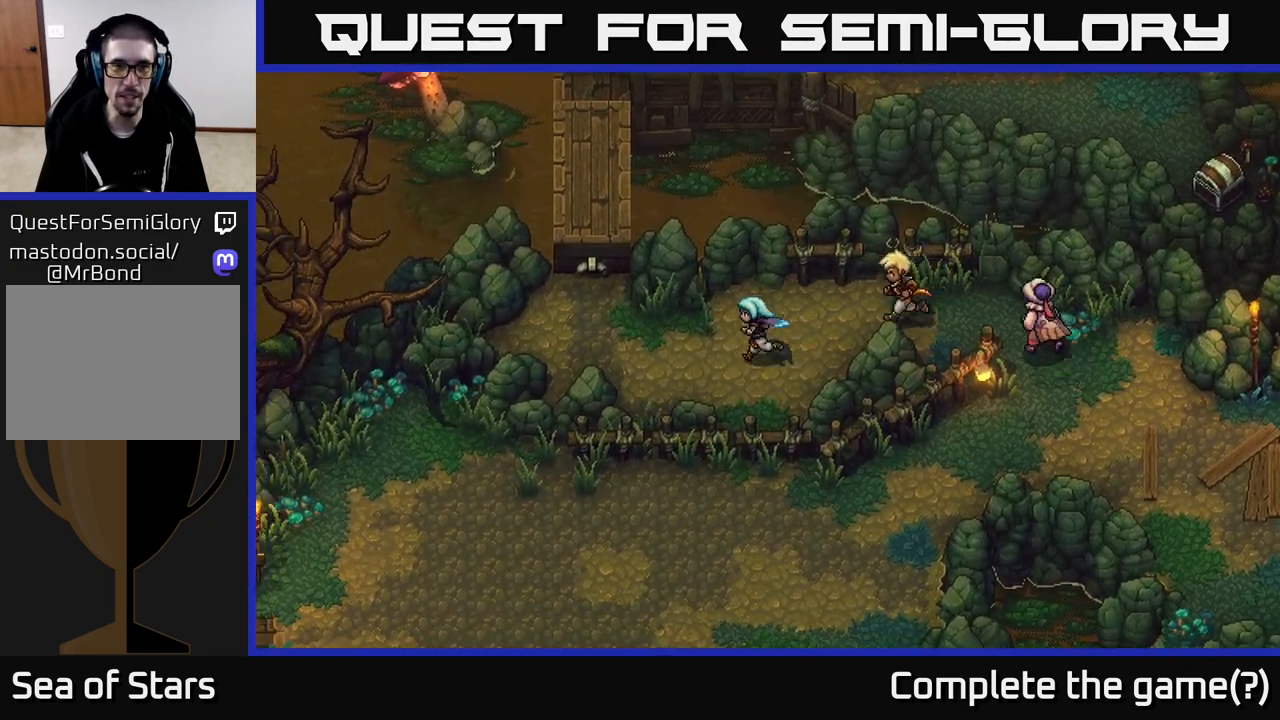
{"buttons": [], "left_stick": "up-left", "right_stick": "center", "events": [[400, "left_stick", "up-left"]]}
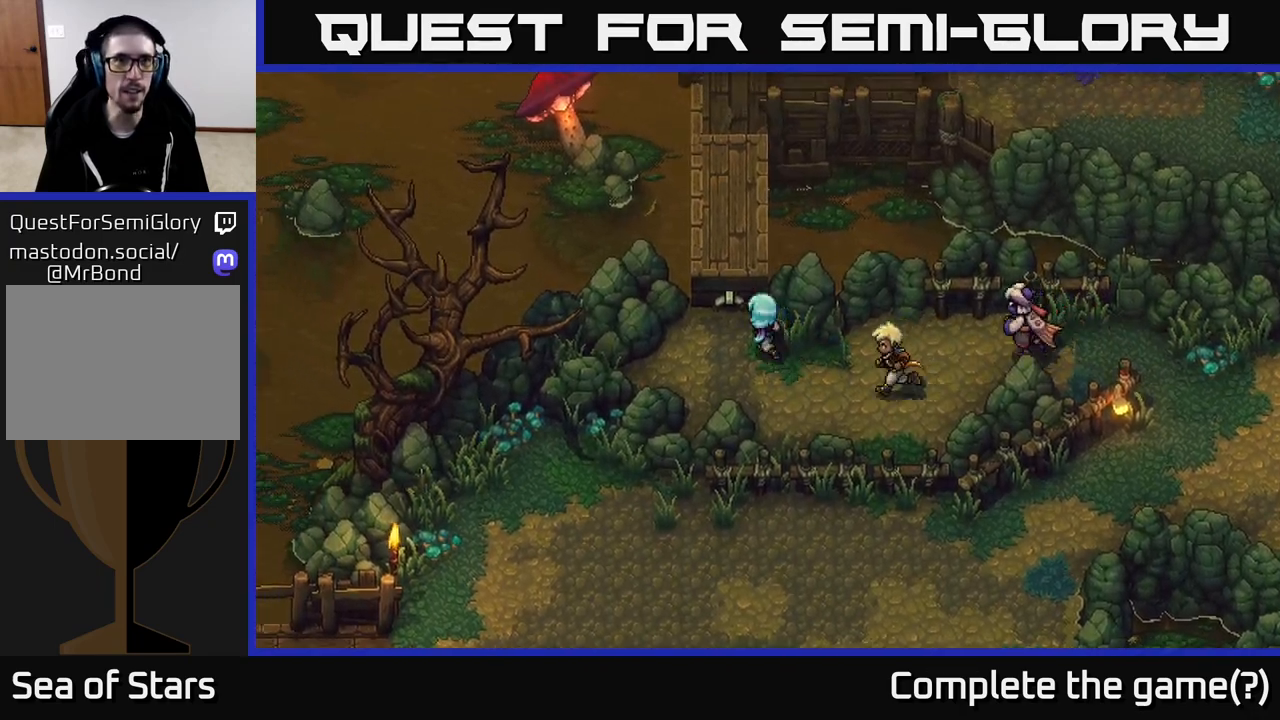
{"buttons": ["A"], "left_stick": "up", "right_stick": "center", "events": [[133, "left_stick", "up"], [183, "A", "down"], [350, "A", "up"], [400, "A", "down"]]}
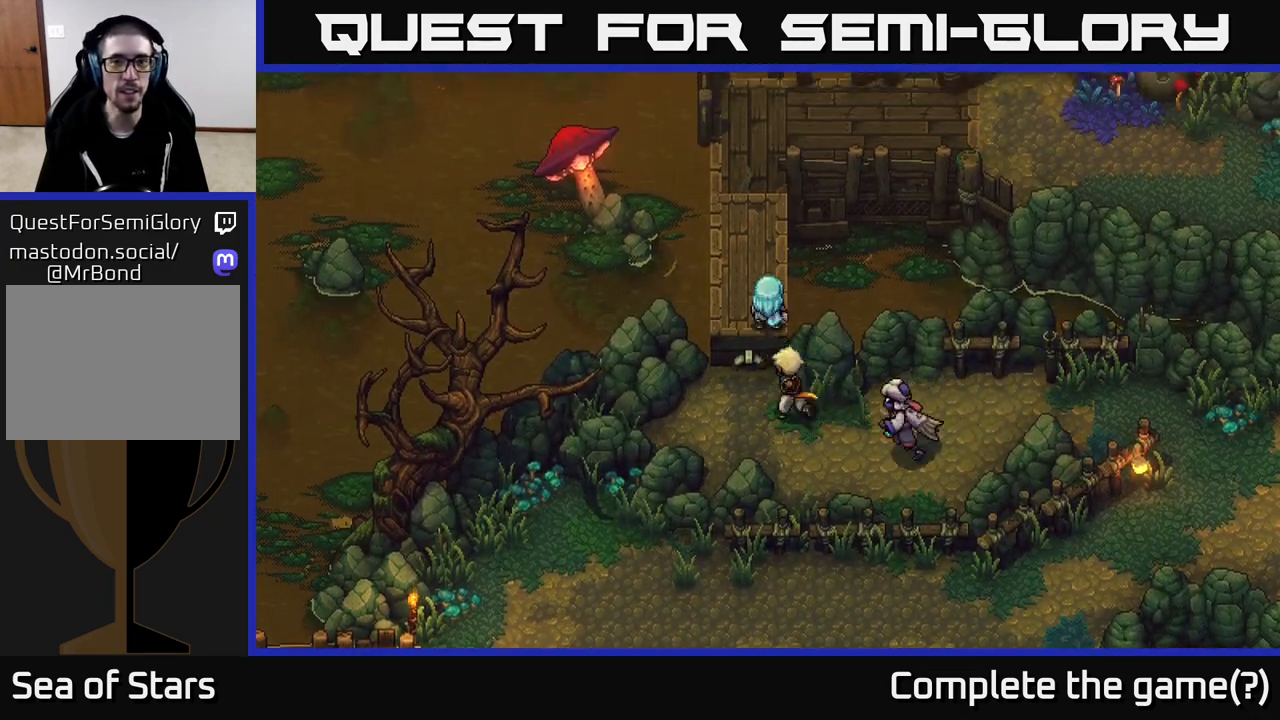
{"buttons": [], "left_stick": "up", "right_stick": "center", "events": [[33, "A", "up"]]}
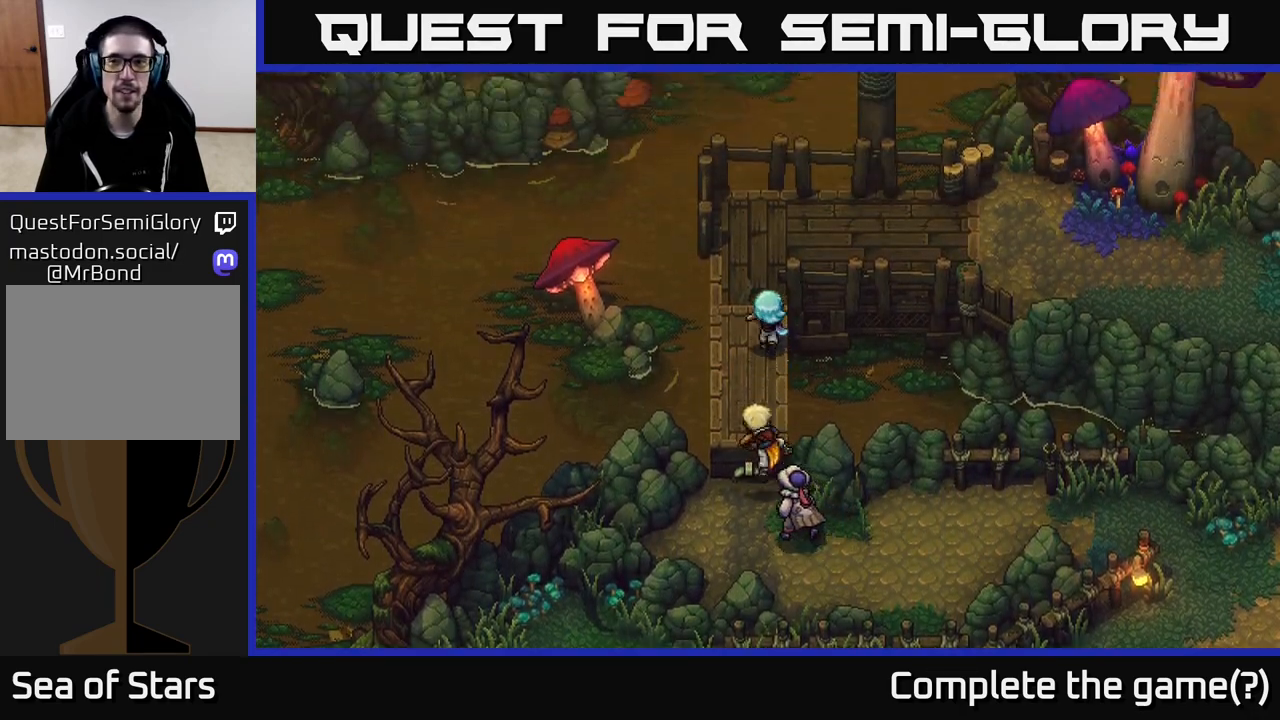
{"buttons": [], "left_stick": "up", "right_stick": "center", "events": [[367, "left_stick", "up-right"], [483, "left_stick", "up"]]}
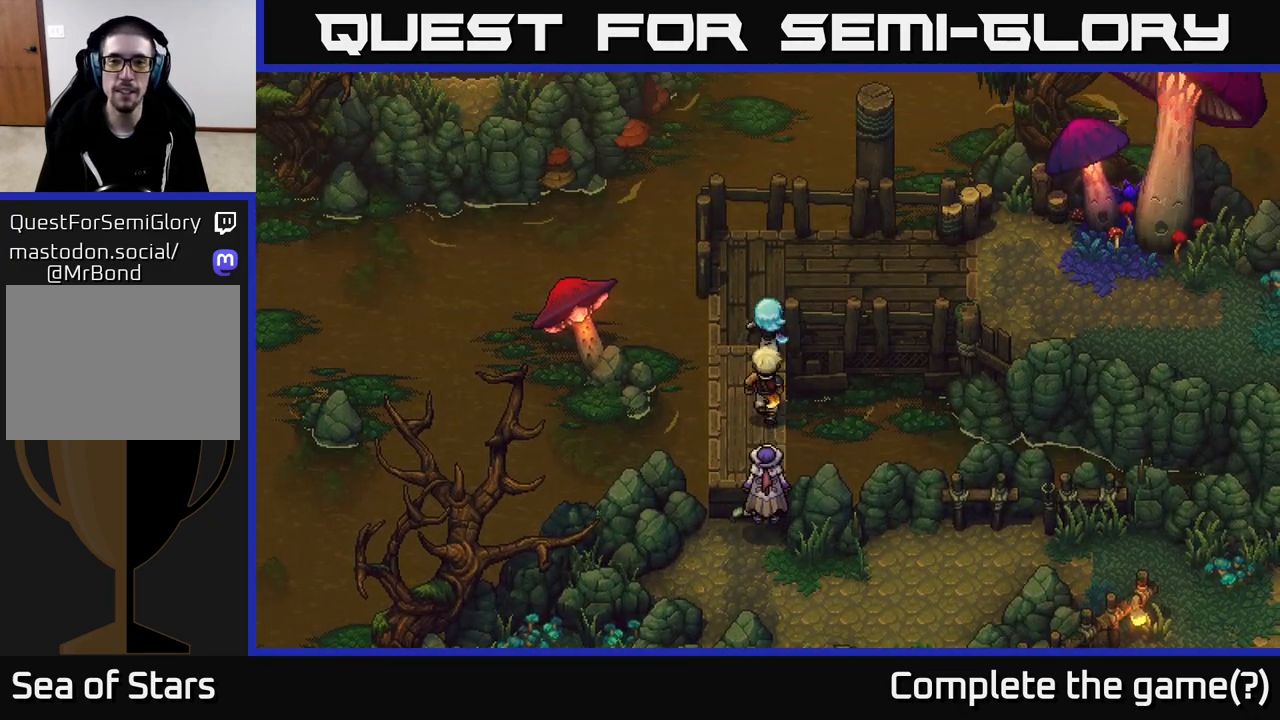
{"buttons": [], "left_stick": "up-right", "right_stick": "center", "events": [[33, "left_stick", "up-left"], [283, "A", "down"], [283, "left_stick", "up-right"], [417, "A", "up"]]}
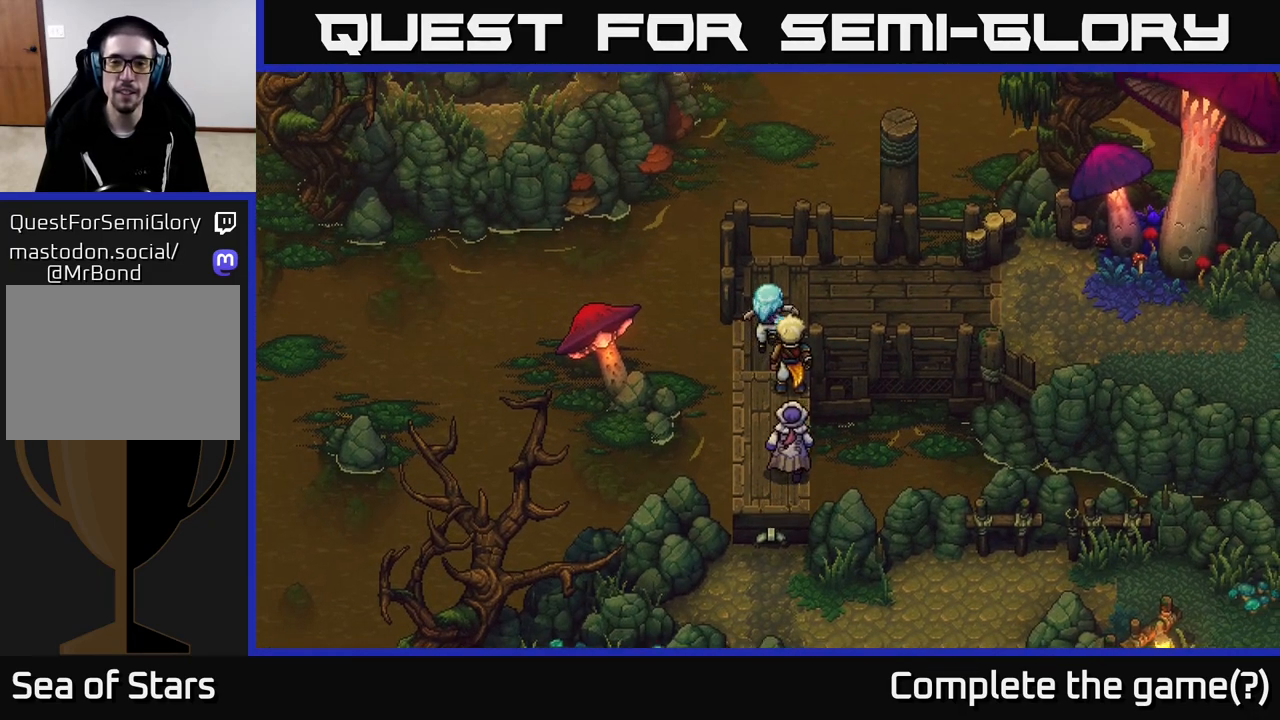
{"buttons": [], "left_stick": "up-right", "right_stick": "center", "events": []}
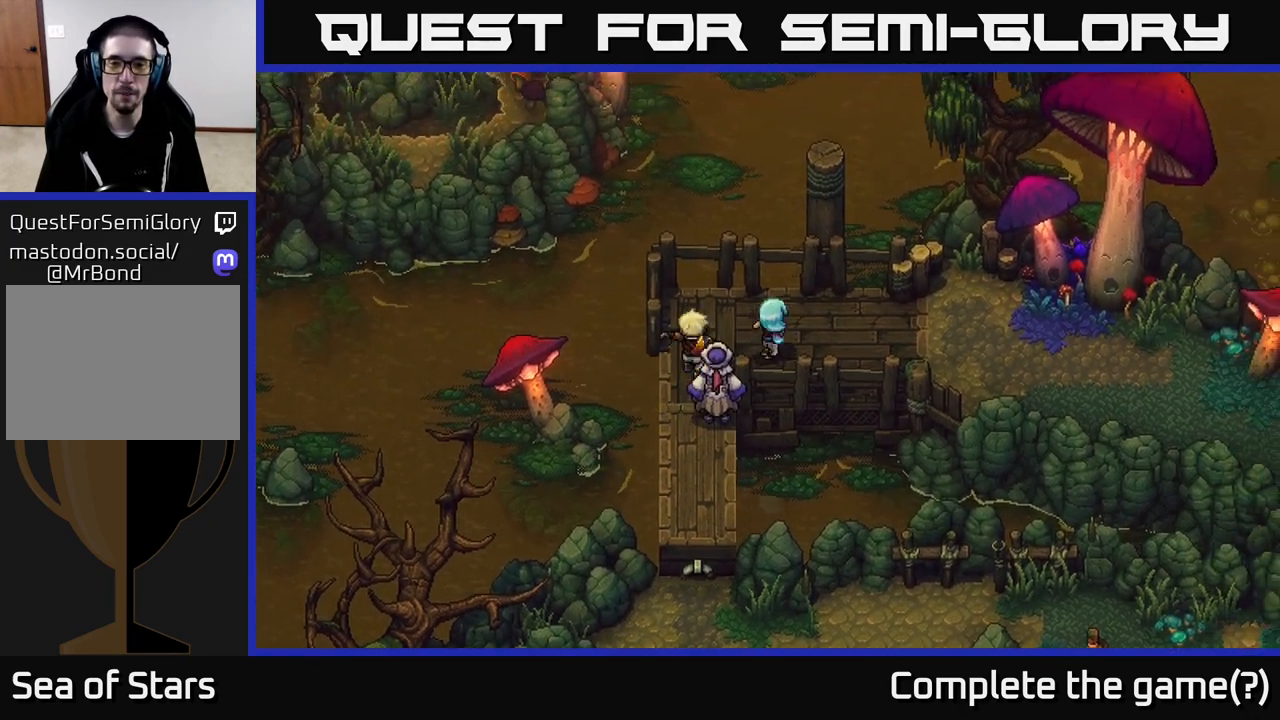
{"buttons": [], "left_stick": "right", "right_stick": "center", "events": [[67, "left_stick", "right"]]}
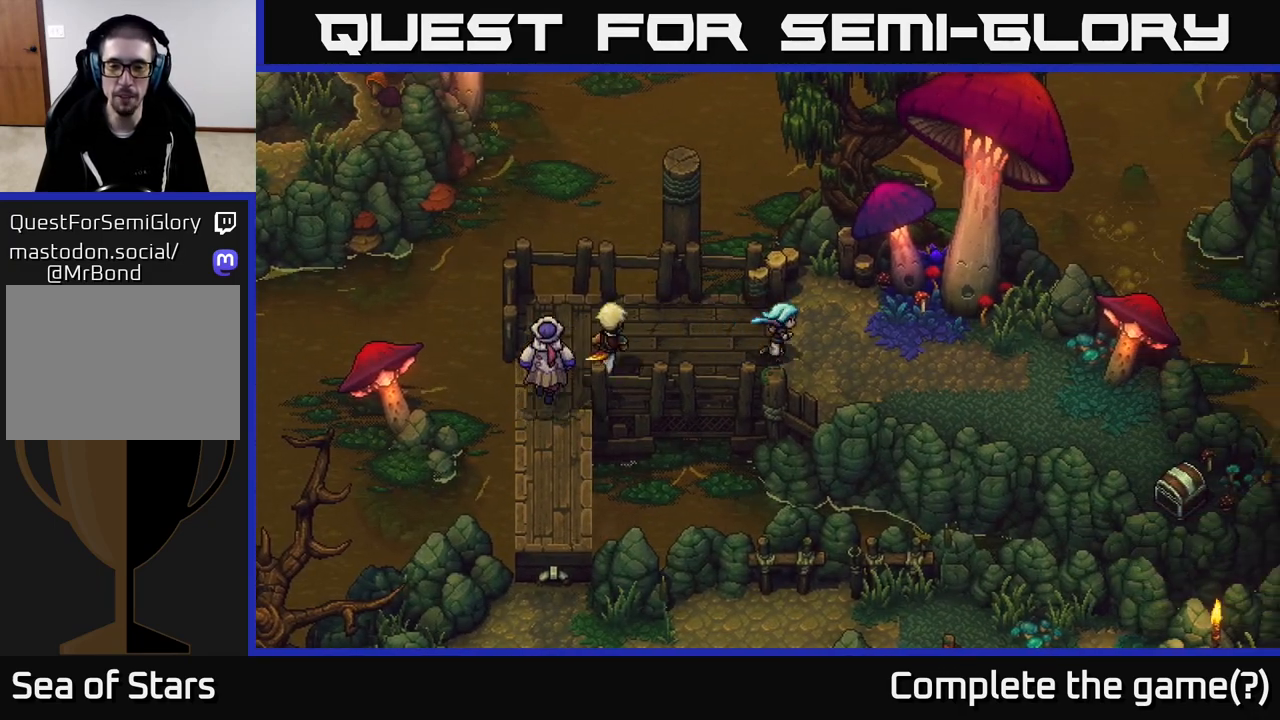
{"buttons": [], "left_stick": "right", "right_stick": "center", "events": []}
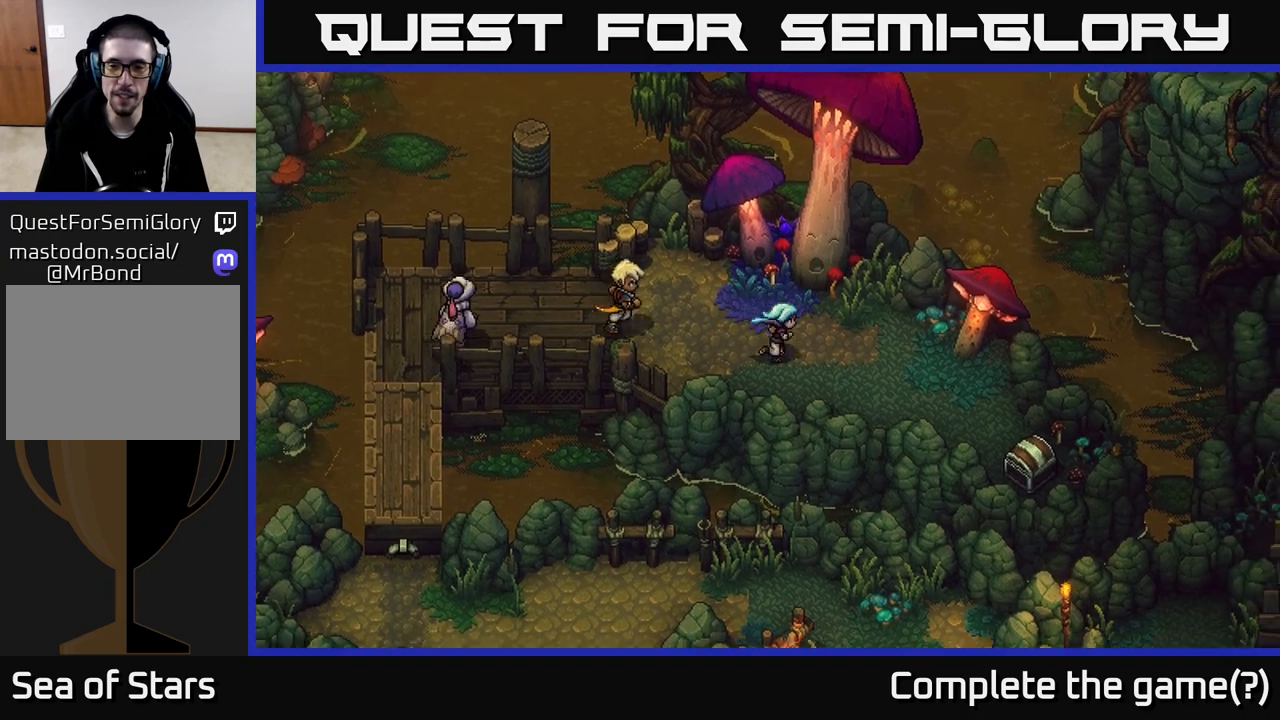
{"buttons": [], "left_stick": "down-right", "right_stick": "center", "events": [[183, "left_stick", "down-right"]]}
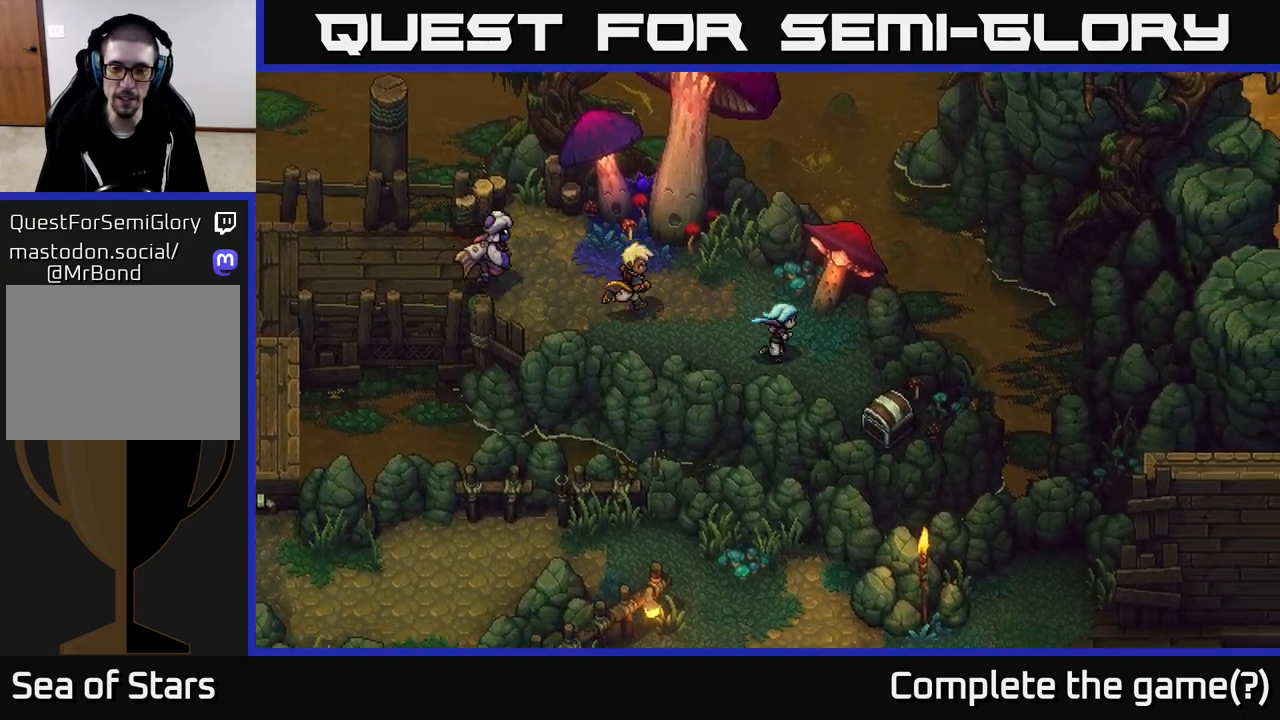
{"buttons": ["A"], "left_stick": "down-right", "right_stick": "center", "events": [[383, "A", "down"]]}
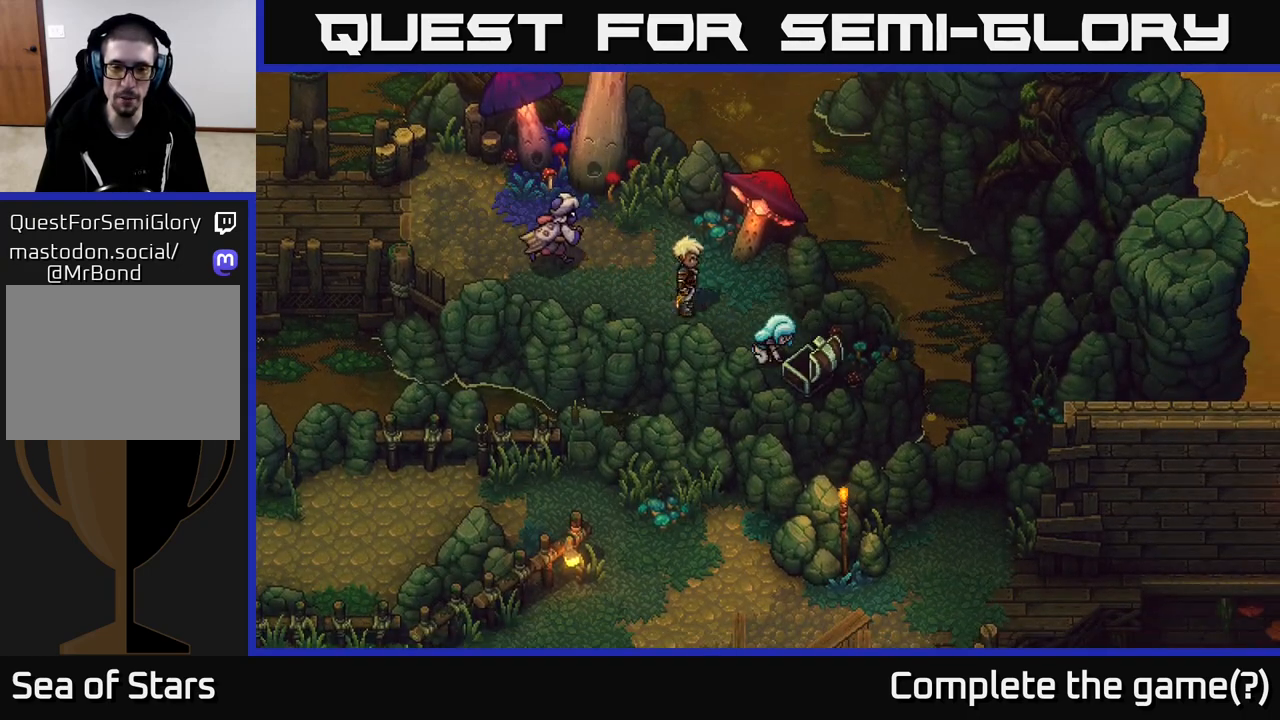
{"buttons": [], "left_stick": "center", "right_stick": "center", "events": [[117, "A", "up"], [150, "left_stick", "center"]]}
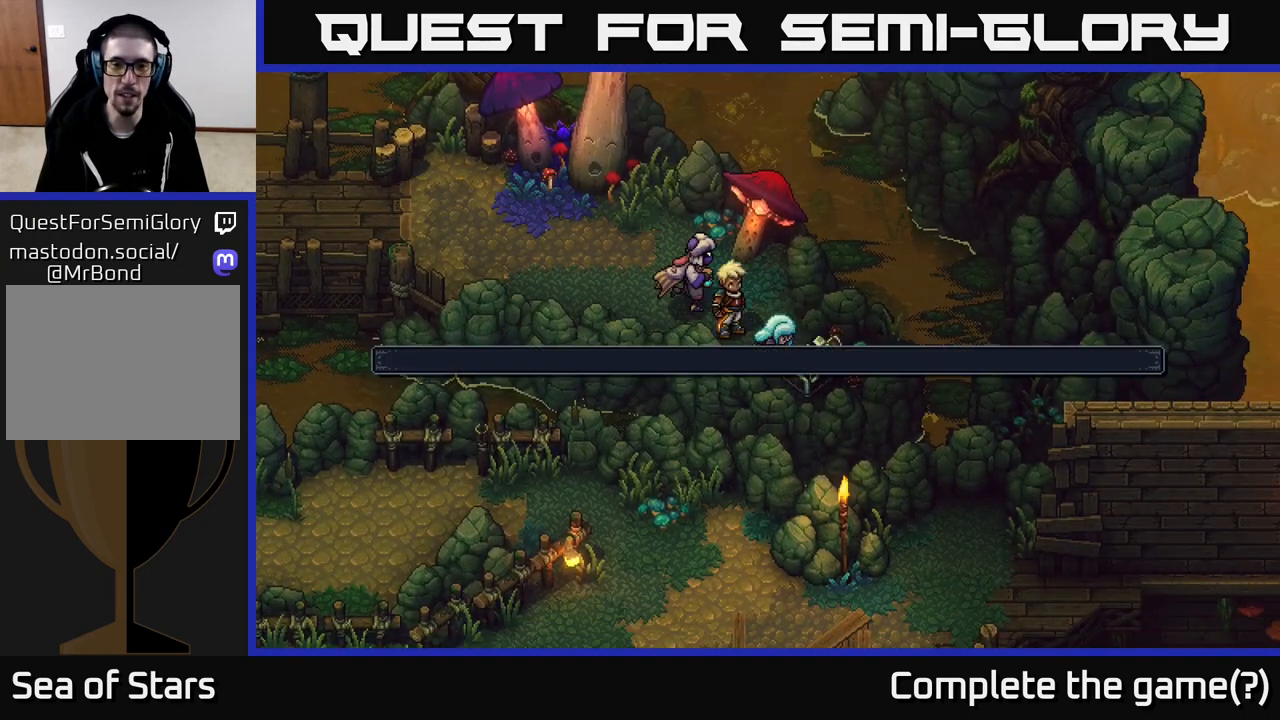
{"buttons": [], "left_stick": "center", "right_stick": "center", "events": []}
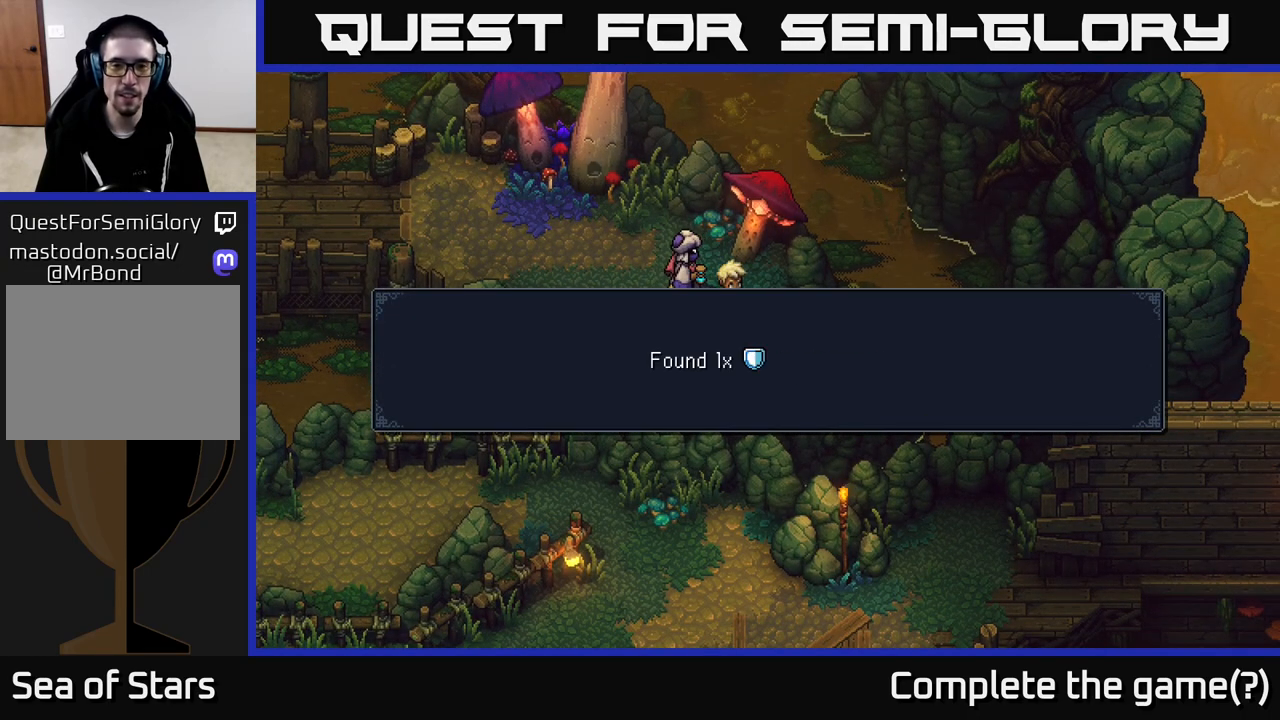
{"buttons": [], "left_stick": "center", "right_stick": "center", "events": [[50, "A", "down"], [217, "A", "up"]]}
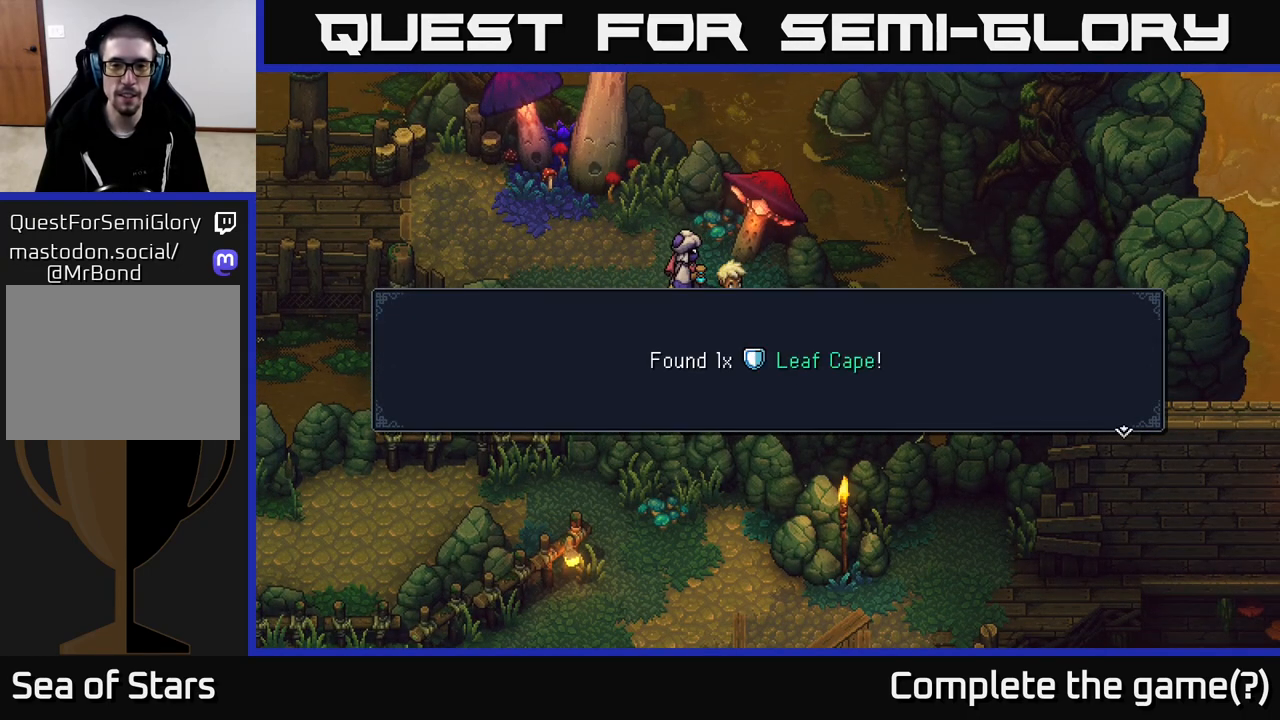
{"buttons": [], "left_stick": "up-left", "right_stick": "center", "events": [[67, "A", "down"], [167, "A", "up"], [200, "left_stick", "up-left"], [367, "Y", "down"], [483, "Y", "up"]]}
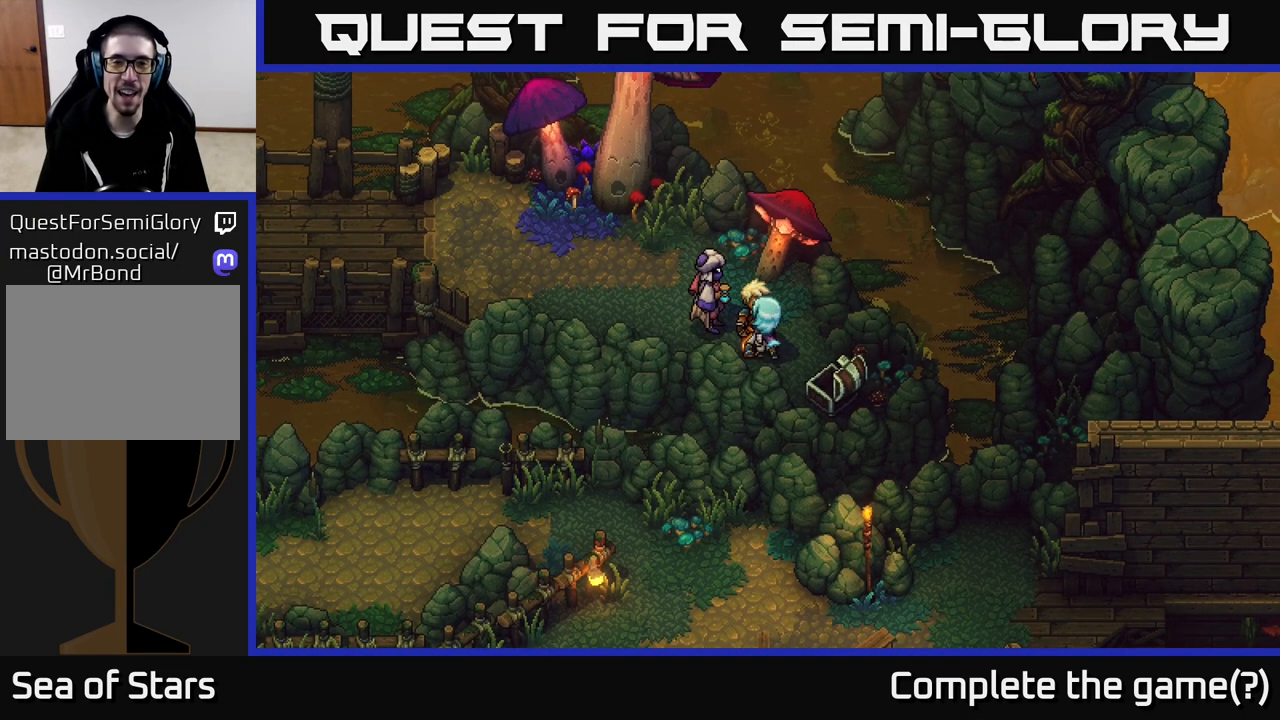
{"buttons": [], "left_stick": "center", "right_stick": "center", "events": [[33, "left_stick", "center"], [200, "Y", "down"], [250, "Y", "up"]]}
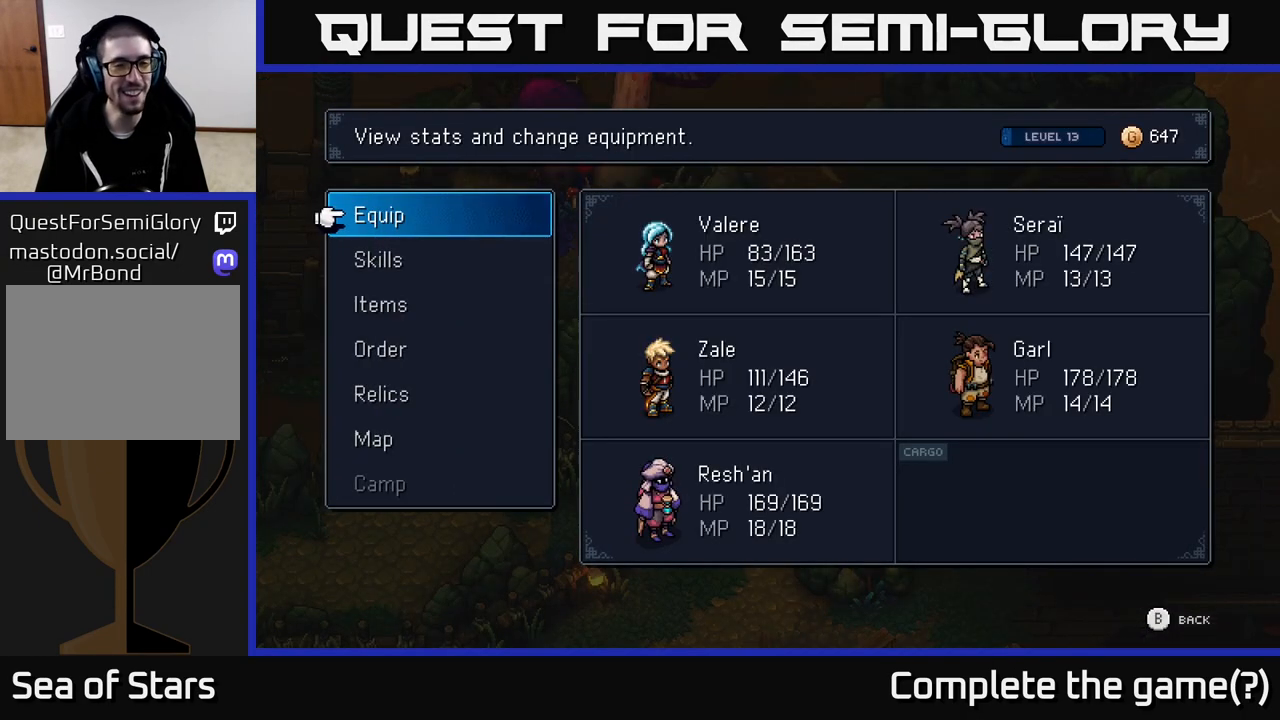
{"buttons": [], "left_stick": "center", "right_stick": "center", "events": []}
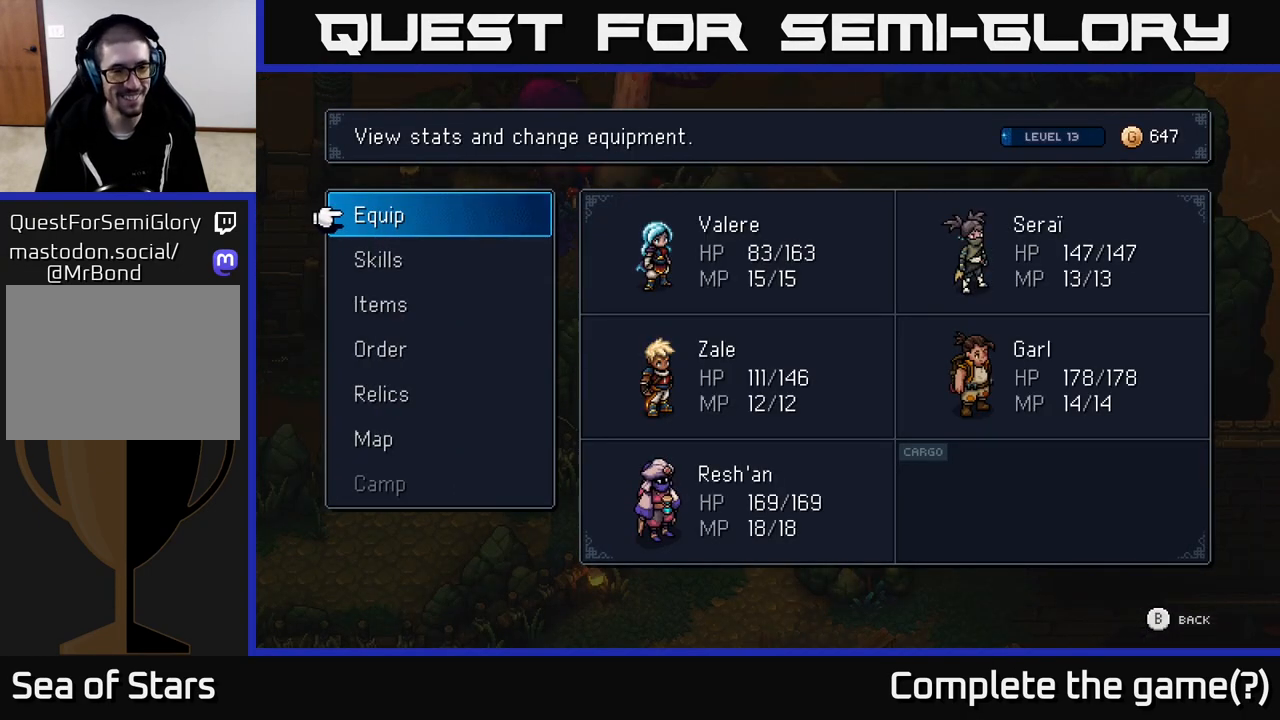
{"buttons": [], "left_stick": "center", "right_stick": "center", "events": [[250, "DPAD_DOWN", "down"], [367, "DPAD_DOWN", "up"]]}
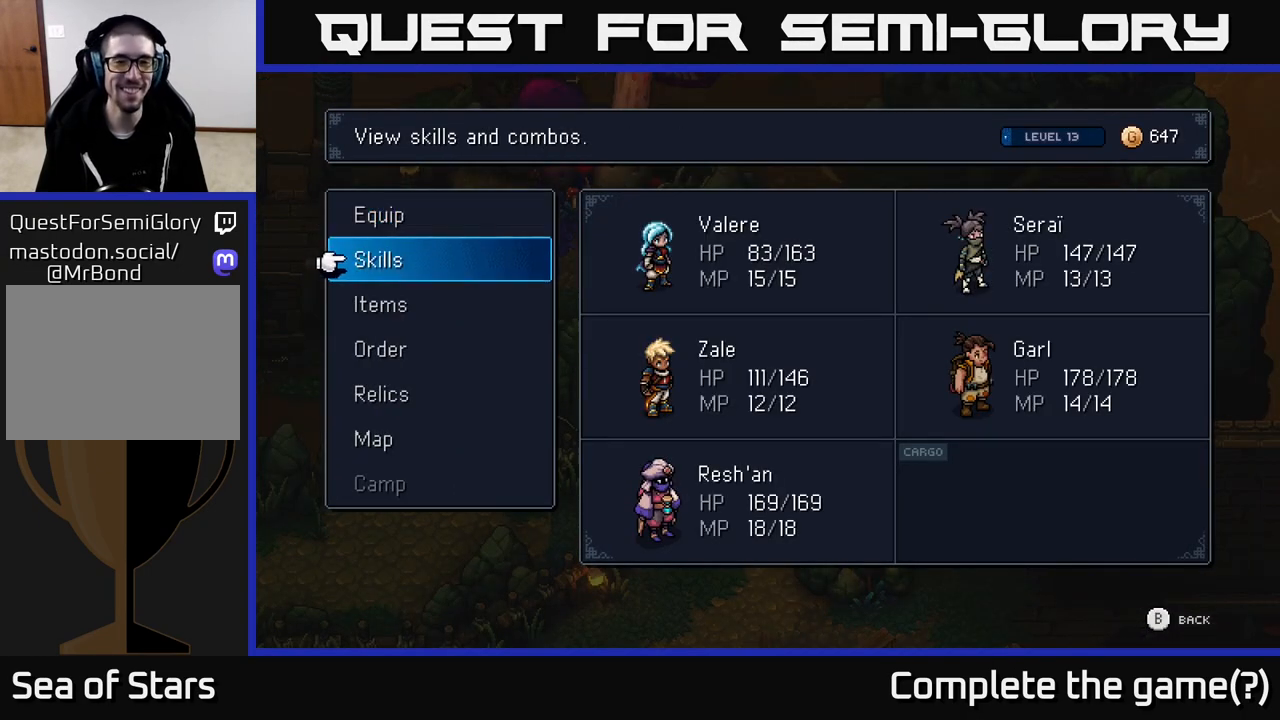
{"buttons": ["B"], "left_stick": "center", "right_stick": "center", "events": [[100, "A", "down"], [217, "A", "up"], [467, "B", "down"]]}
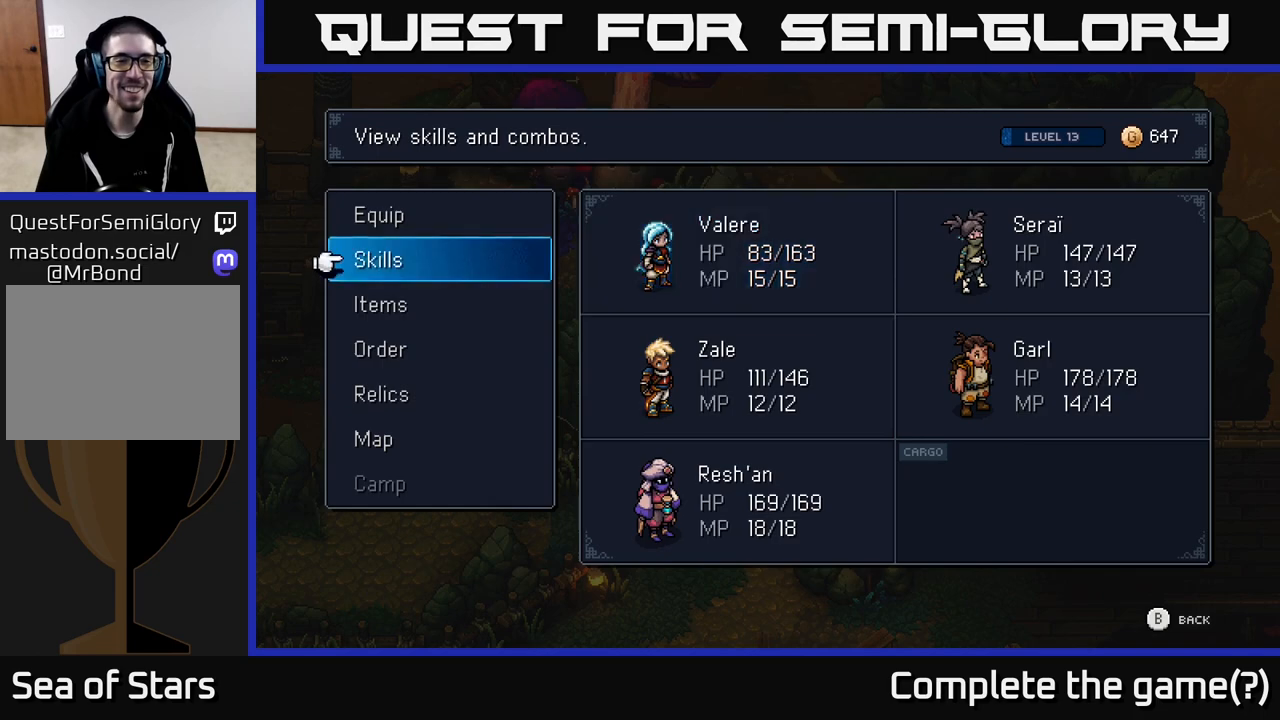
{"buttons": [], "left_stick": "center", "right_stick": "center", "events": [[50, "B", "up"]]}
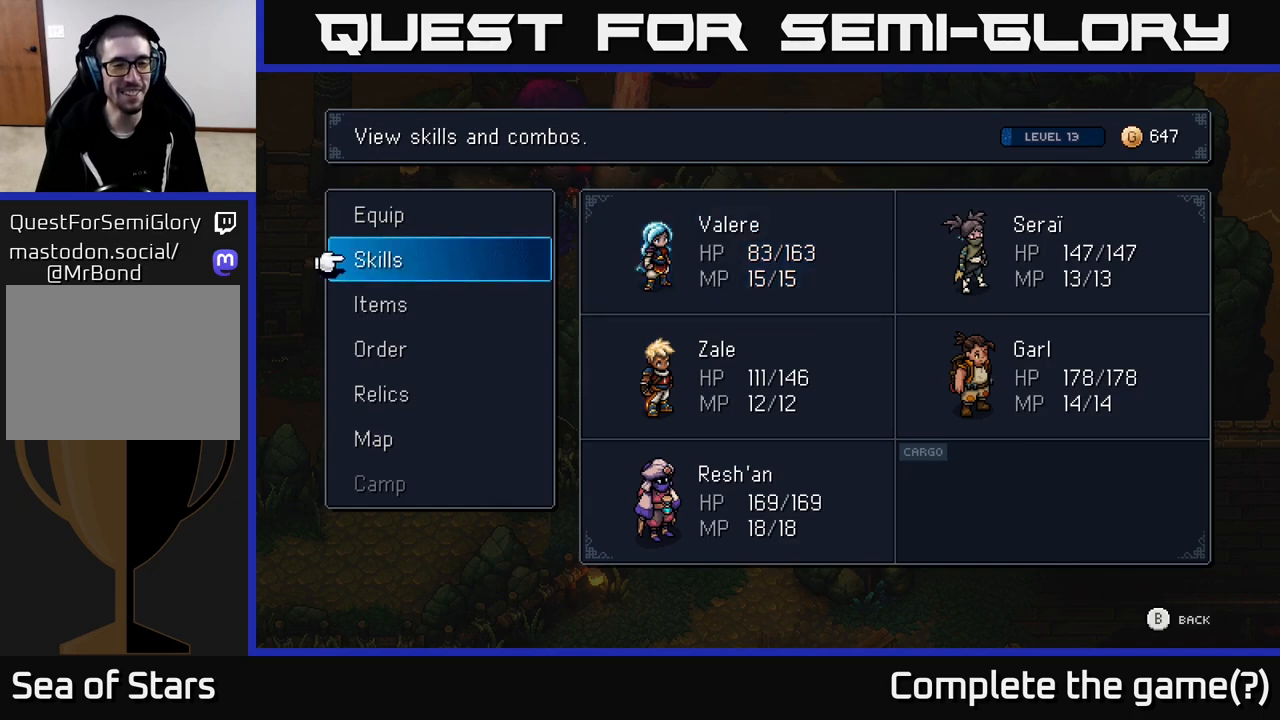
{"buttons": ["A"], "left_stick": "center", "right_stick": "center", "events": [[350, "DPAD_UP", "down"], [433, "A", "down"], [467, "DPAD_UP", "up"]]}
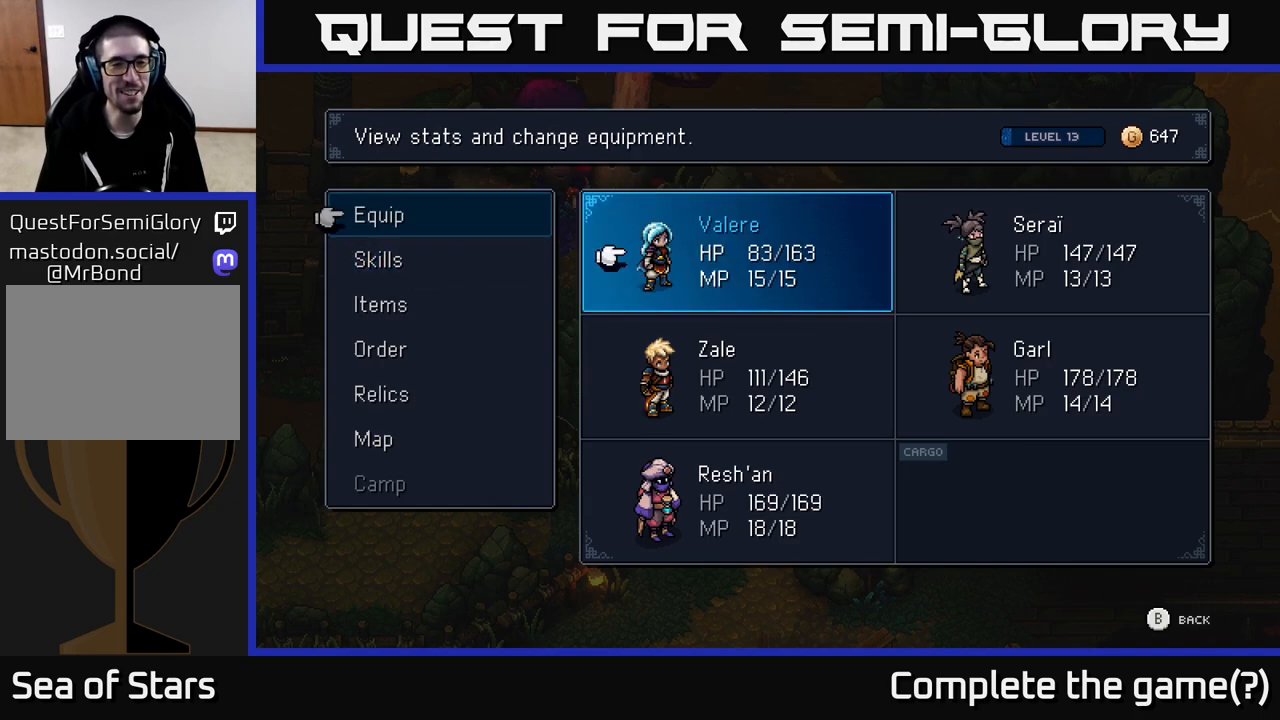
{"buttons": ["DPAD_DOWN"], "left_stick": "center", "right_stick": "center", "events": [[33, "A", "up"], [383, "DPAD_DOWN", "down"]]}
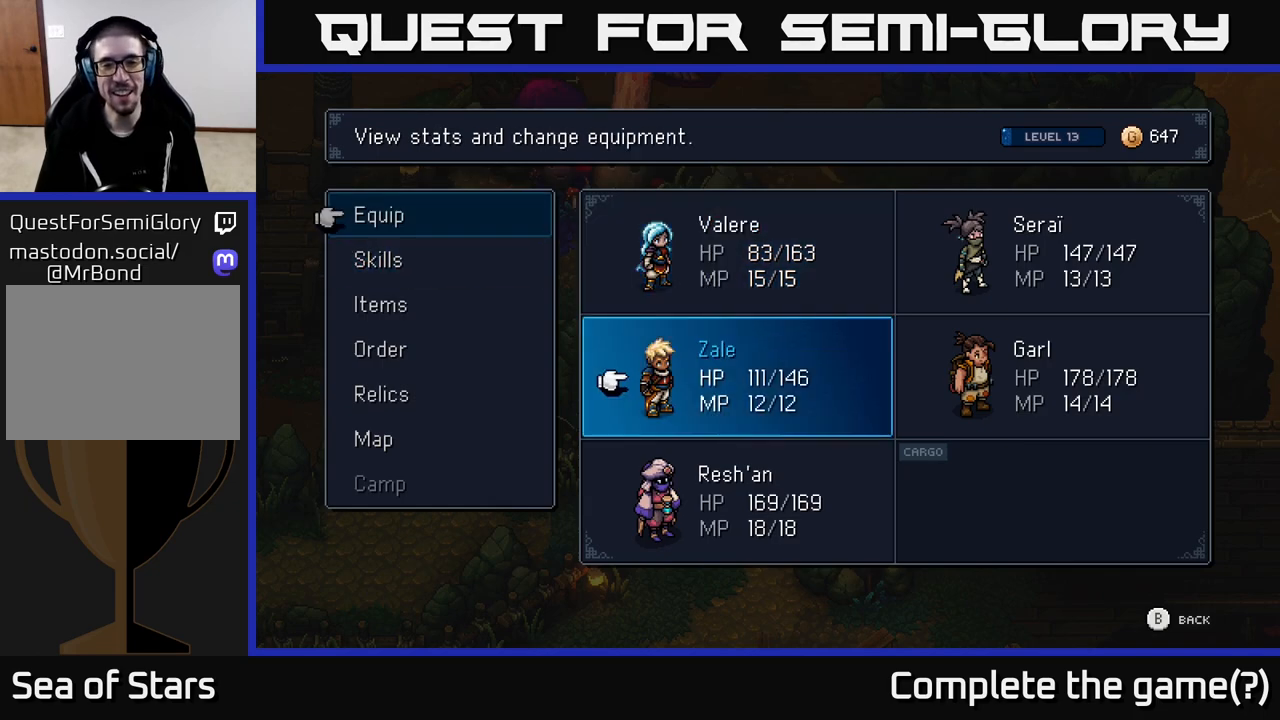
{"buttons": [], "left_stick": "center", "right_stick": "center", "events": [[17, "DPAD_DOWN", "up"]]}
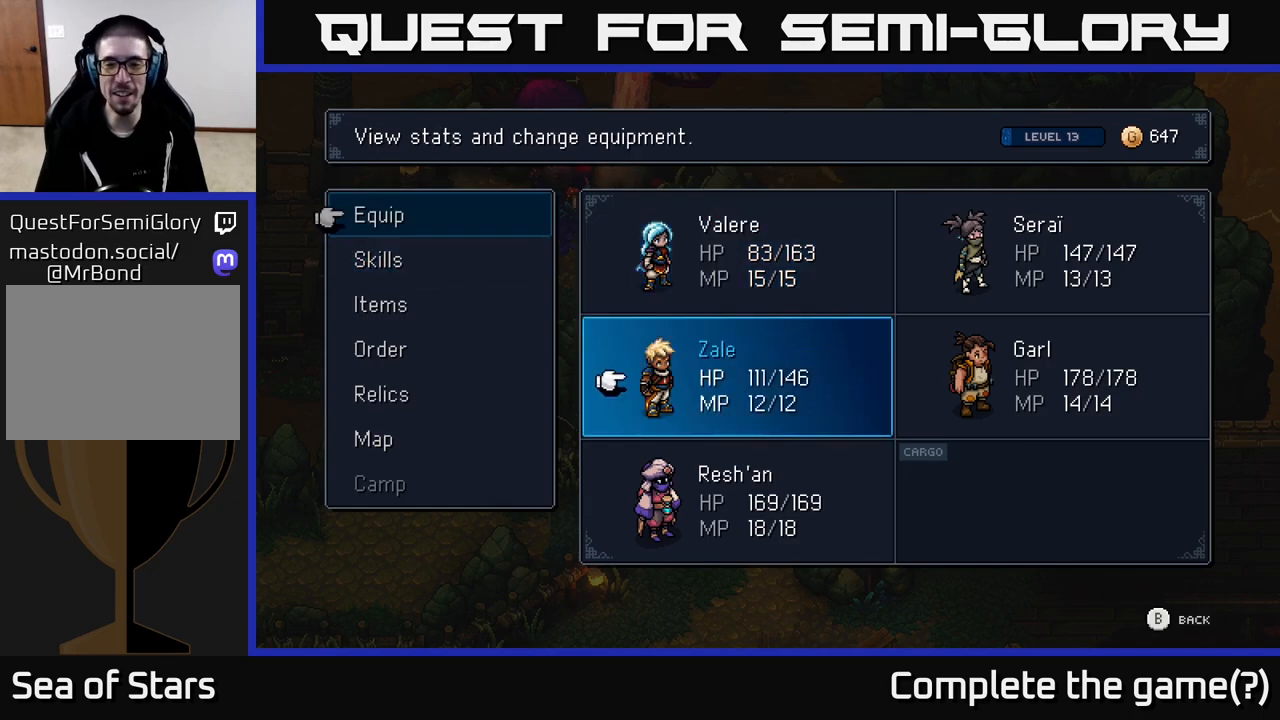
{"buttons": [], "left_stick": "center", "right_stick": "center", "events": [[233, "DPAD_DOWN", "down"], [350, "A", "down"], [367, "DPAD_DOWN", "up"], [433, "A", "up"]]}
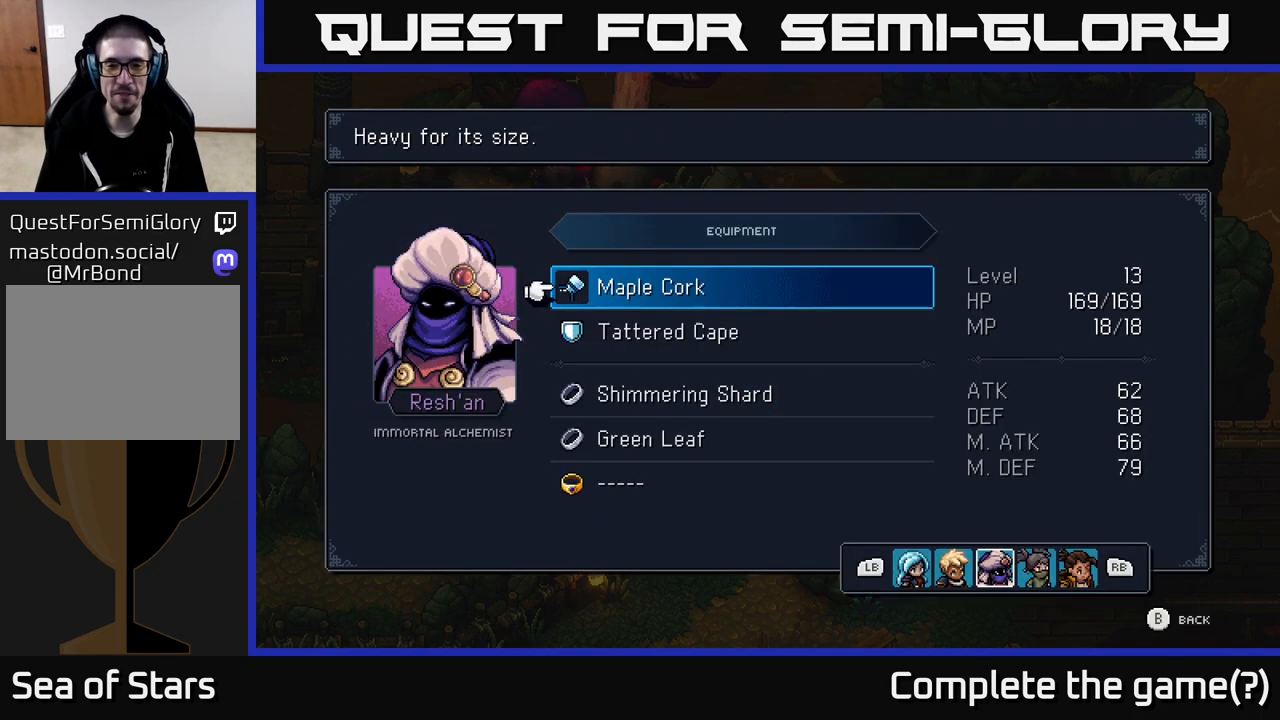
{"buttons": [], "left_stick": "center", "right_stick": "center", "events": [[317, "DPAD_DOWN", "down"], [450, "DPAD_DOWN", "up"]]}
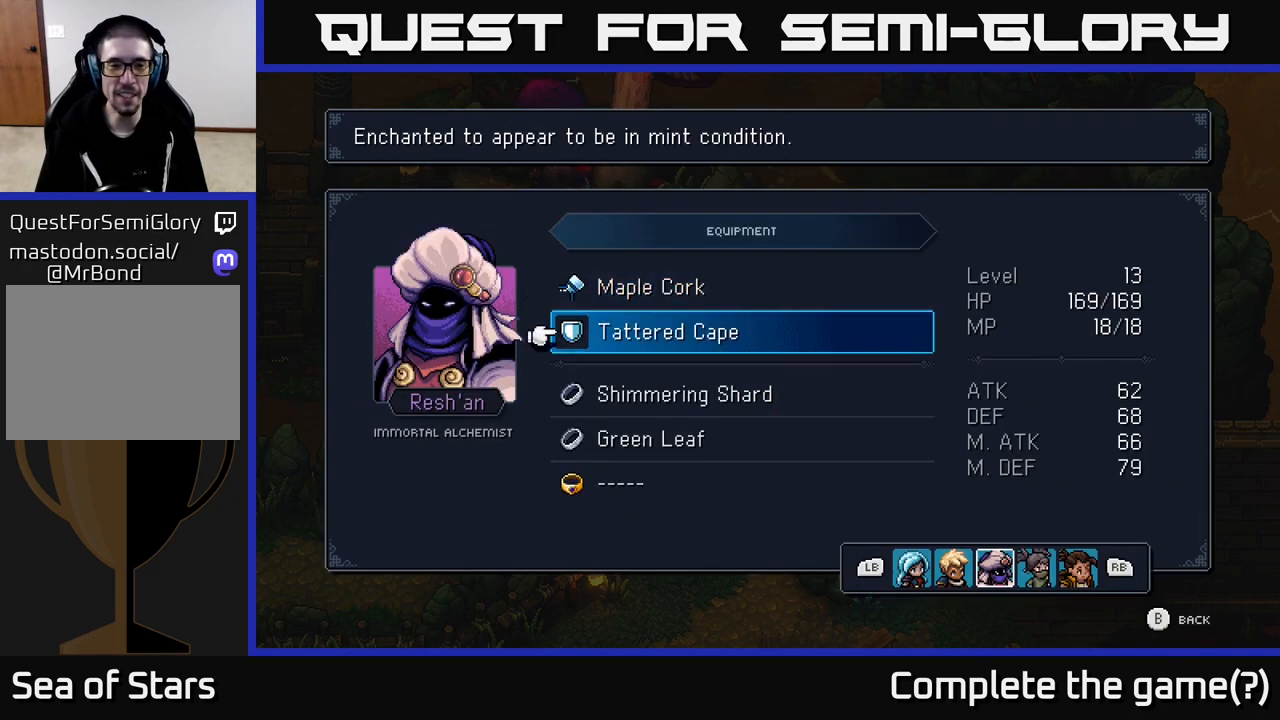
{"buttons": [], "left_stick": "center", "right_stick": "center", "events": [[17, "A", "down"], [117, "A", "up"]]}
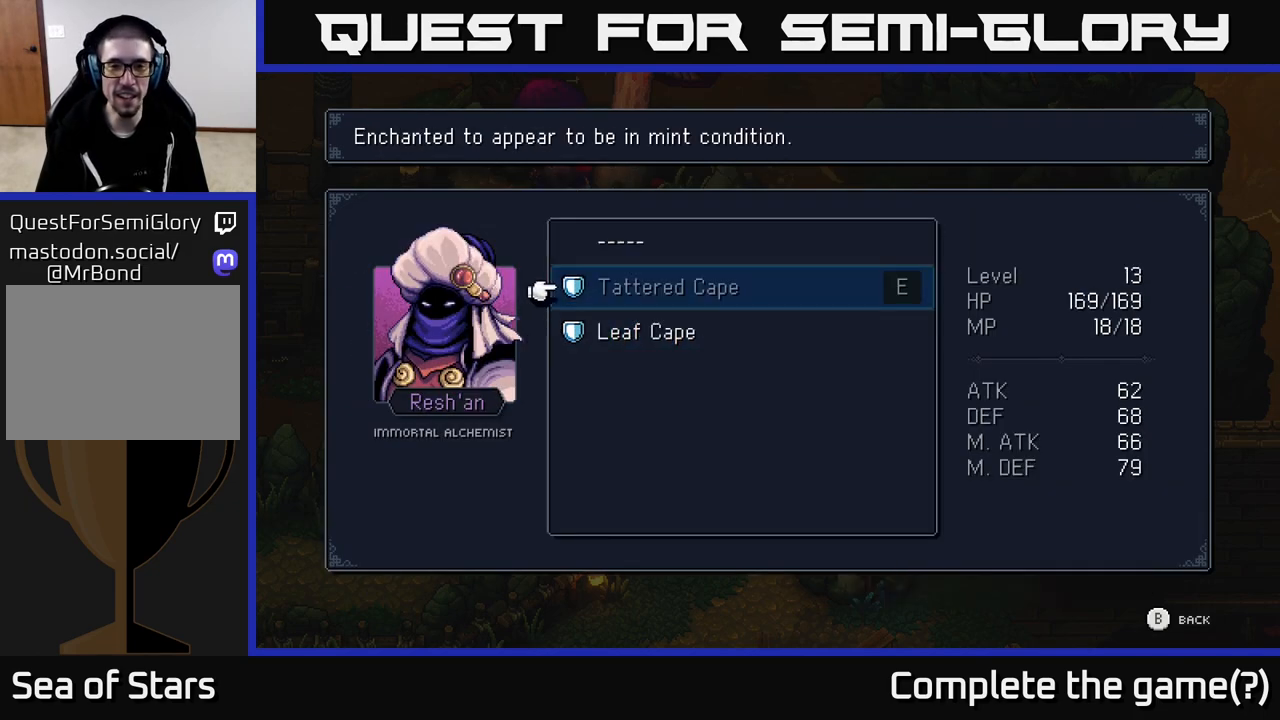
{"buttons": [], "left_stick": "center", "right_stick": "center", "events": [[100, "DPAD_DOWN", "down"], [217, "DPAD_DOWN", "up"]]}
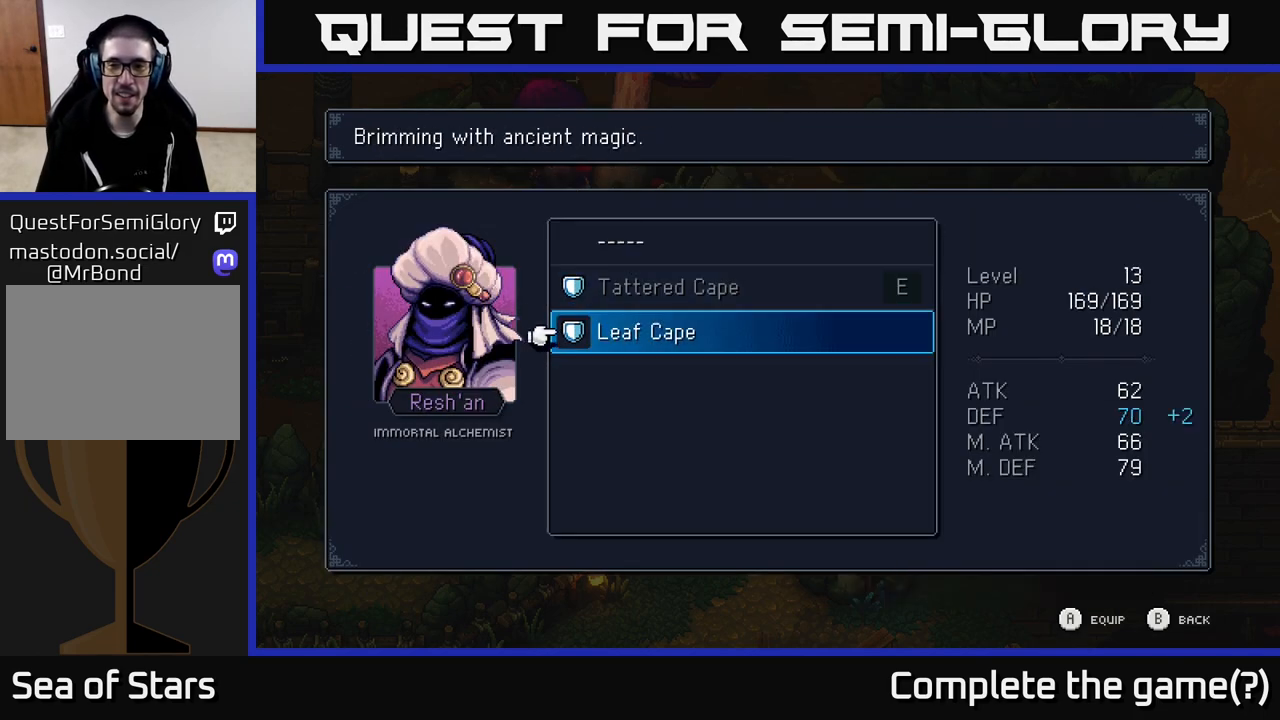
{"buttons": [], "left_stick": "center", "right_stick": "center", "events": []}
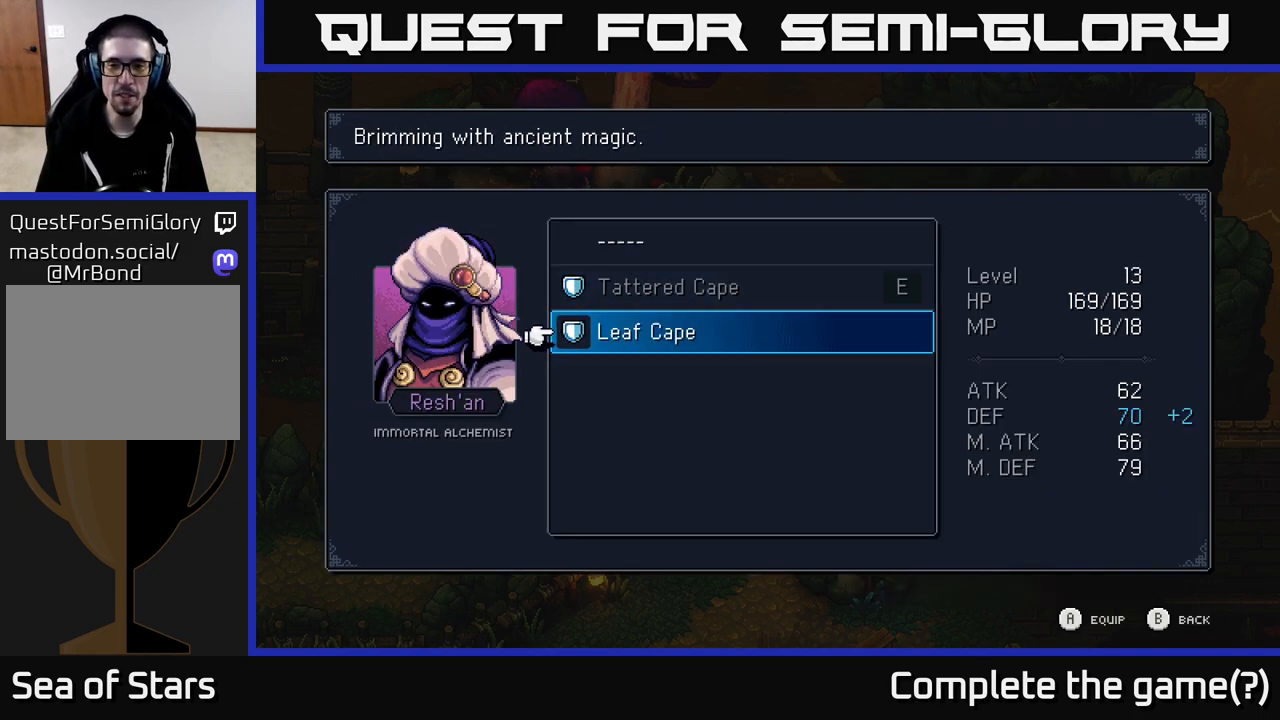
{"buttons": [], "left_stick": "center", "right_stick": "center", "events": []}
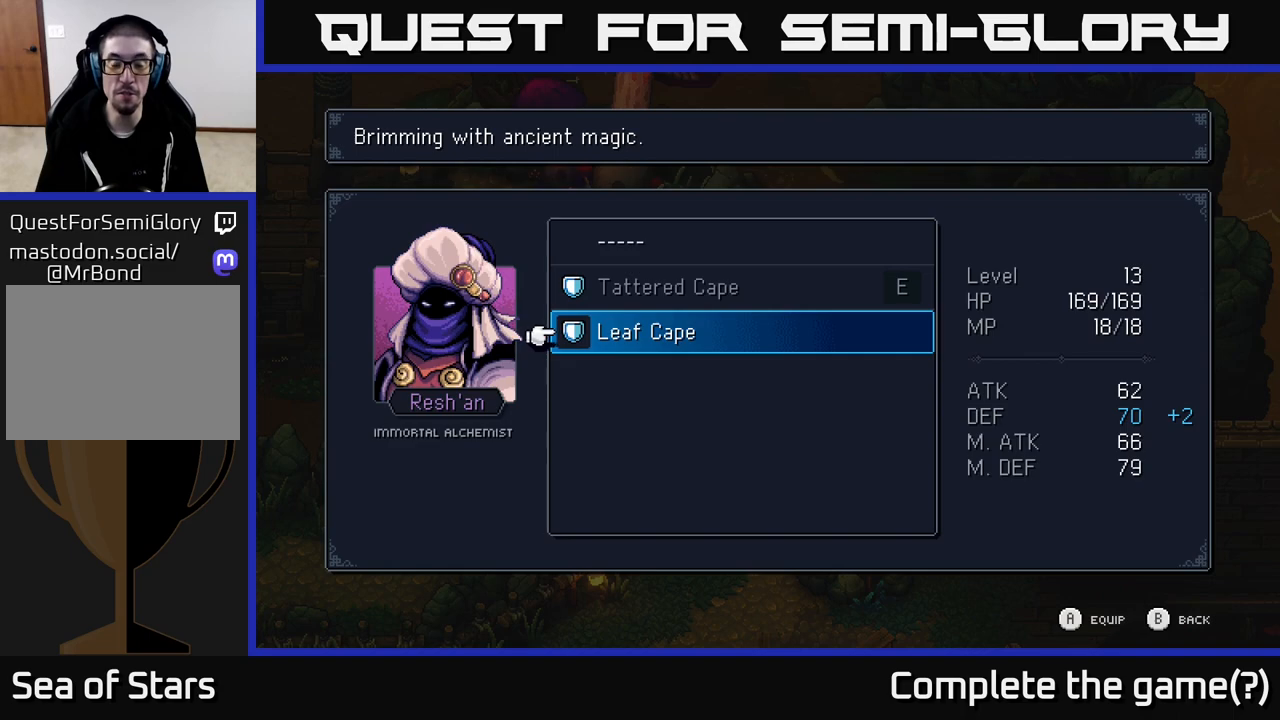
{"buttons": ["B"], "left_stick": "center", "right_stick": "center", "events": [[450, "B", "down"]]}